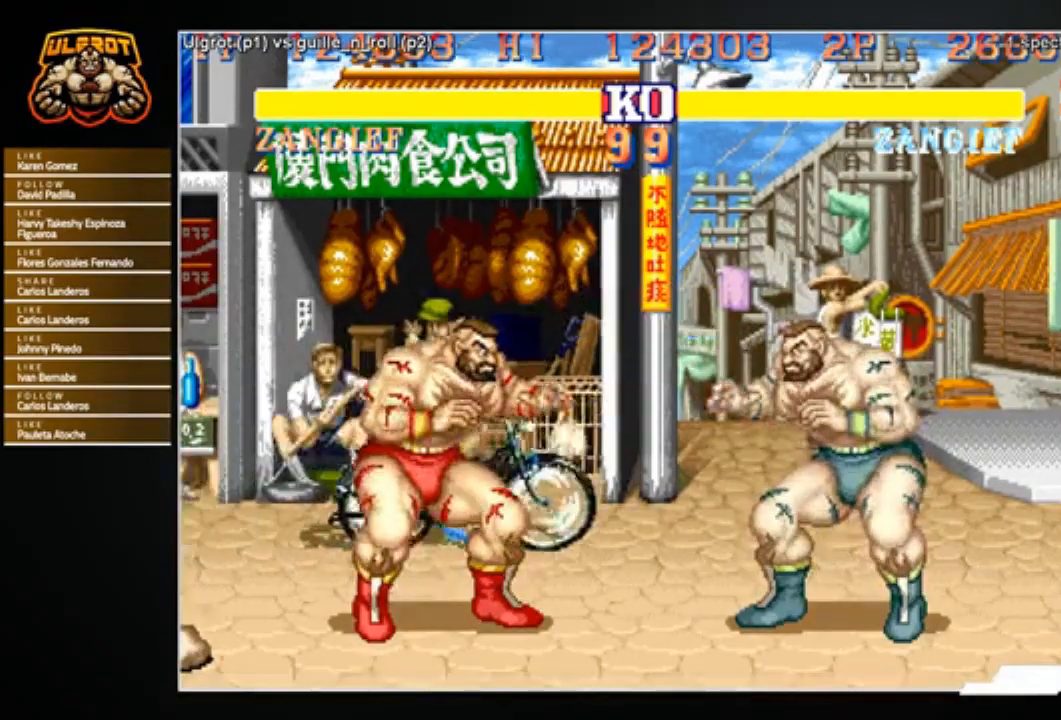
Gameplay with a controller (arcade stick); each line is a JSON object with the inputs held at the frame after it. "events" lists button and stick changes between this image and that frame as [ms after this image, input, new state], when the widget could be followed in between. Not read: L3 R3.
{"buttons": [], "left_stick": "center", "events": [[33, "left_stick", "up-right"], [267, "left_stick", "center"]]}
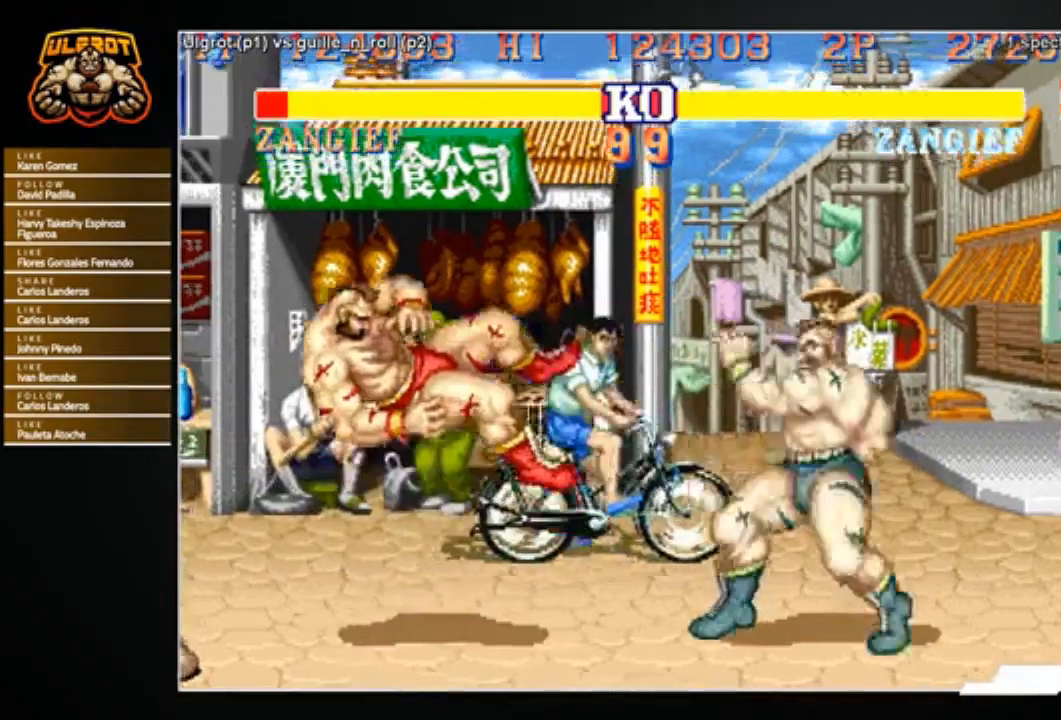
{"buttons": [], "left_stick": "center", "events": []}
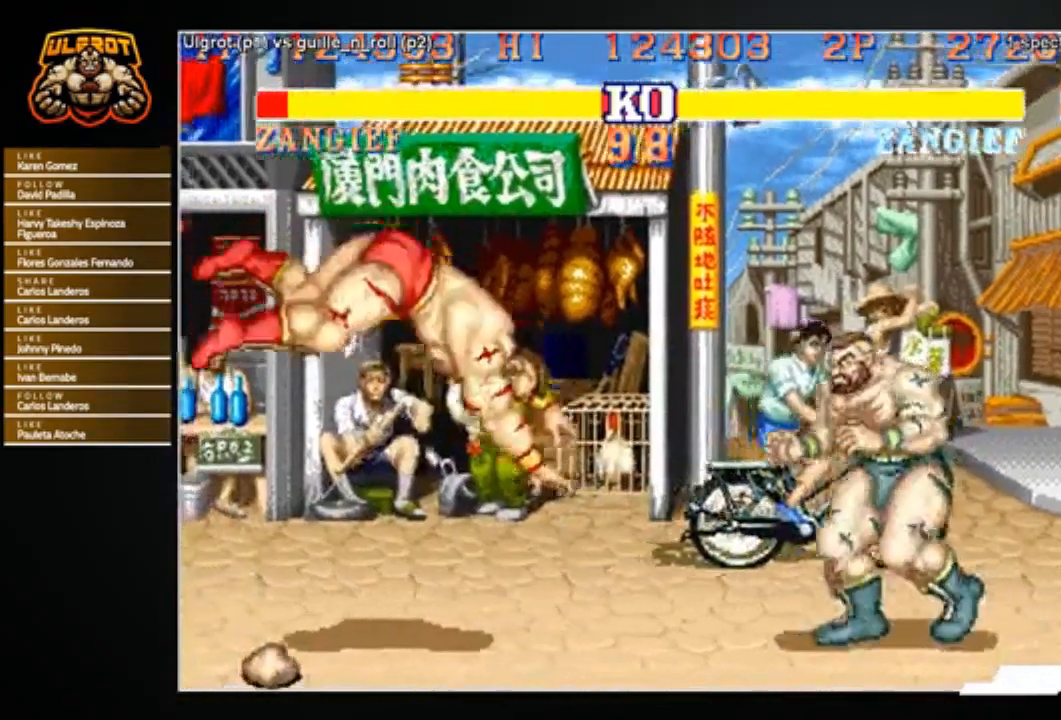
{"buttons": [], "left_stick": "left", "events": [[33, "left_stick", "left"]]}
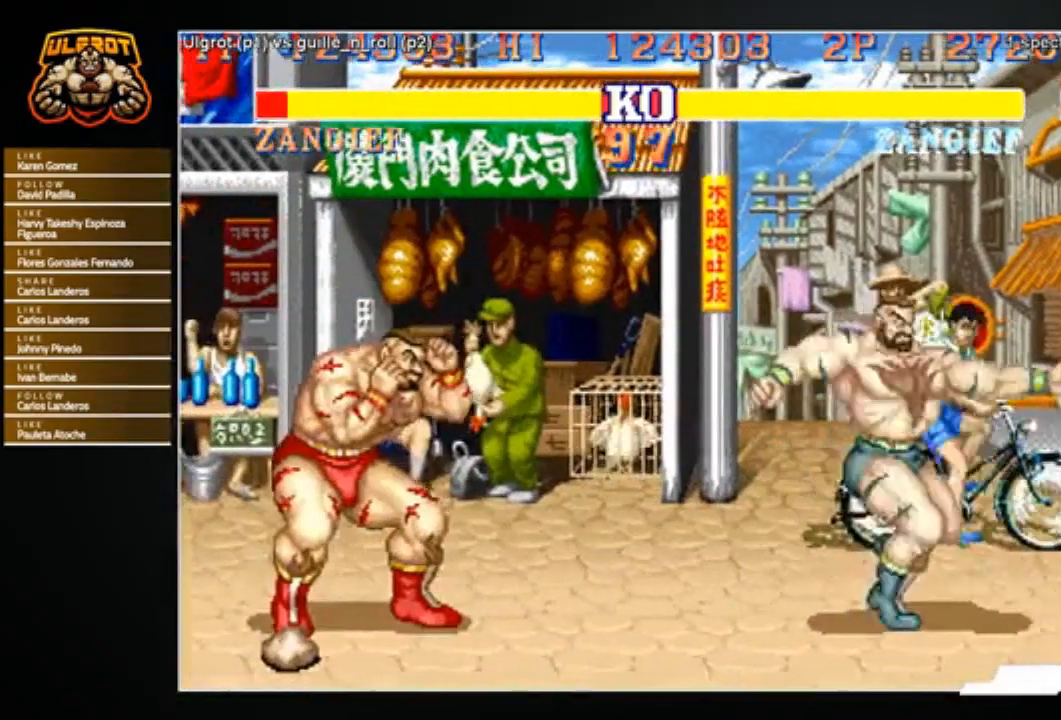
{"buttons": [], "left_stick": "left", "events": [[66, "left_stick", "right"], [266, "left_stick", "center"], [367, "left_stick", "left"]]}
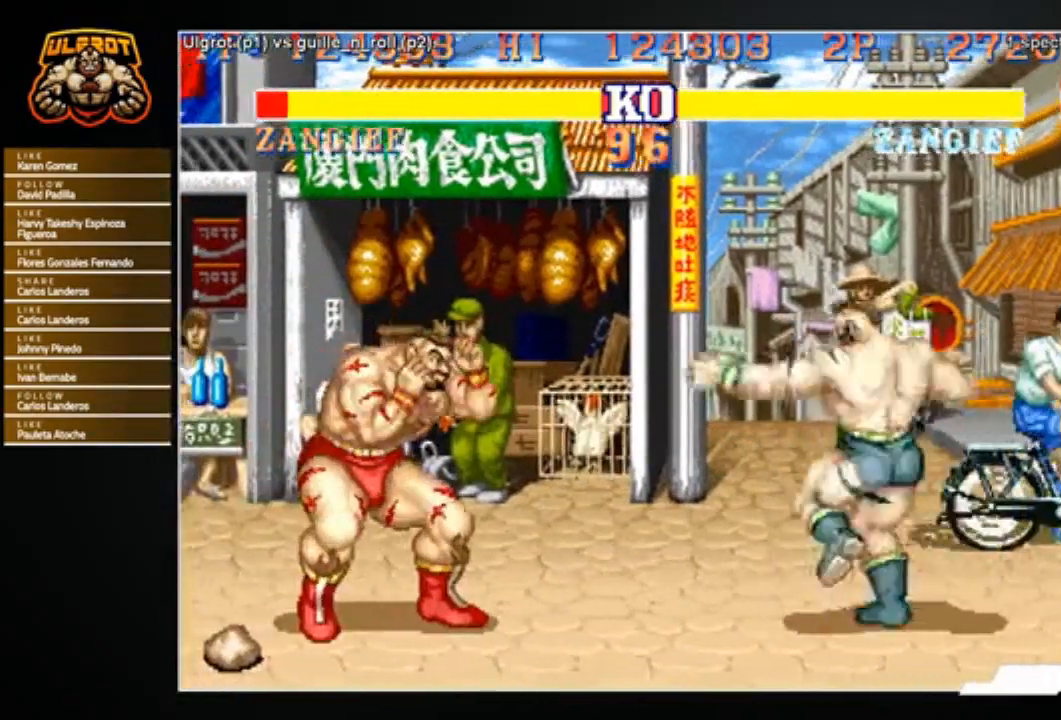
{"buttons": [], "left_stick": "down", "events": [[133, "left_stick", "right"], [400, "left_stick", "down"]]}
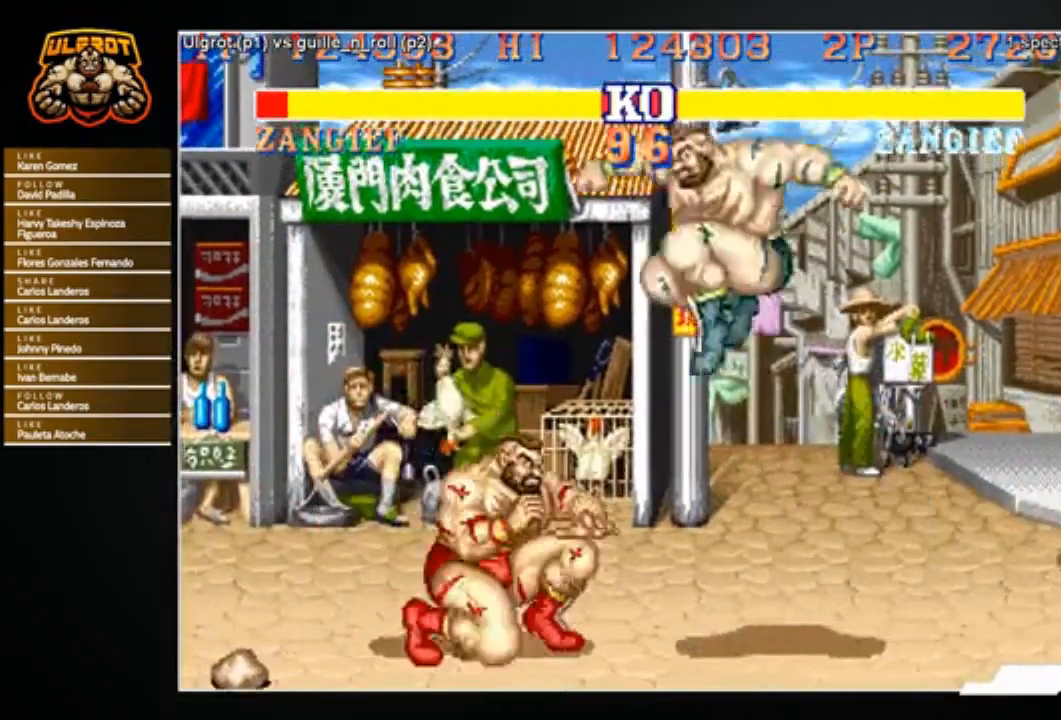
{"buttons": [], "left_stick": "down-left", "events": [[66, "left_stick", "left"], [166, "L1", "down"], [166, "R1", "down"], [166, "SQUARE", "down"], [166, "TRIANGLE", "down"], [200, "L1", "up"], [200, "SQUARE", "up"], [233, "R1", "up"], [233, "TRIANGLE", "up"], [467, "left_stick", "down-left"]]}
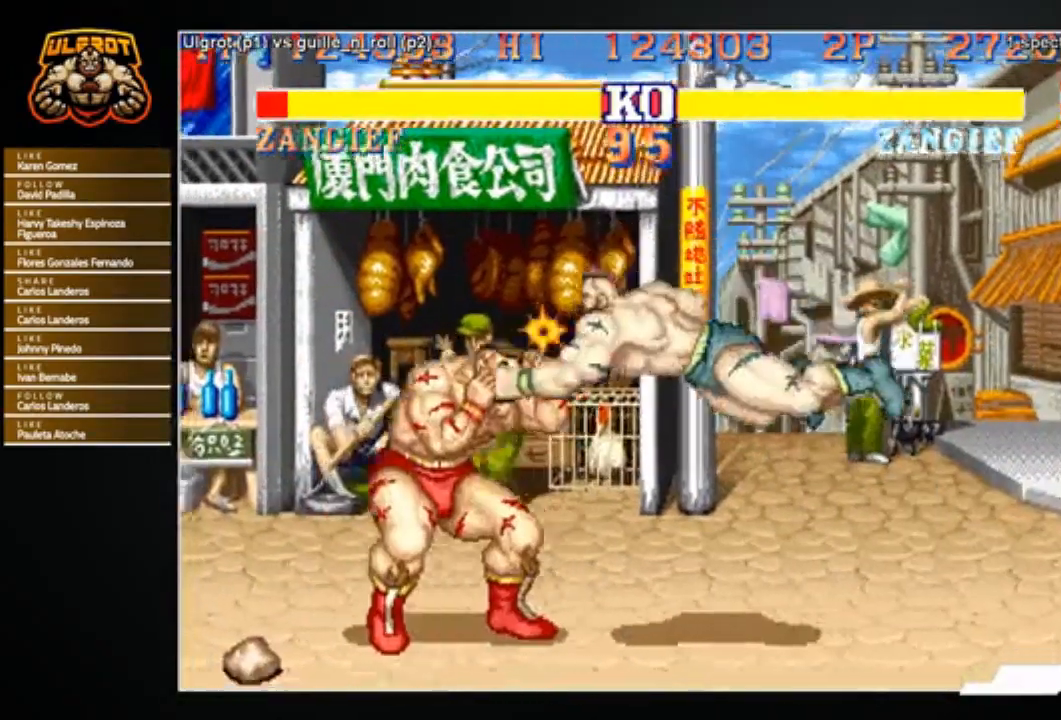
{"buttons": [], "left_stick": "down-left", "events": []}
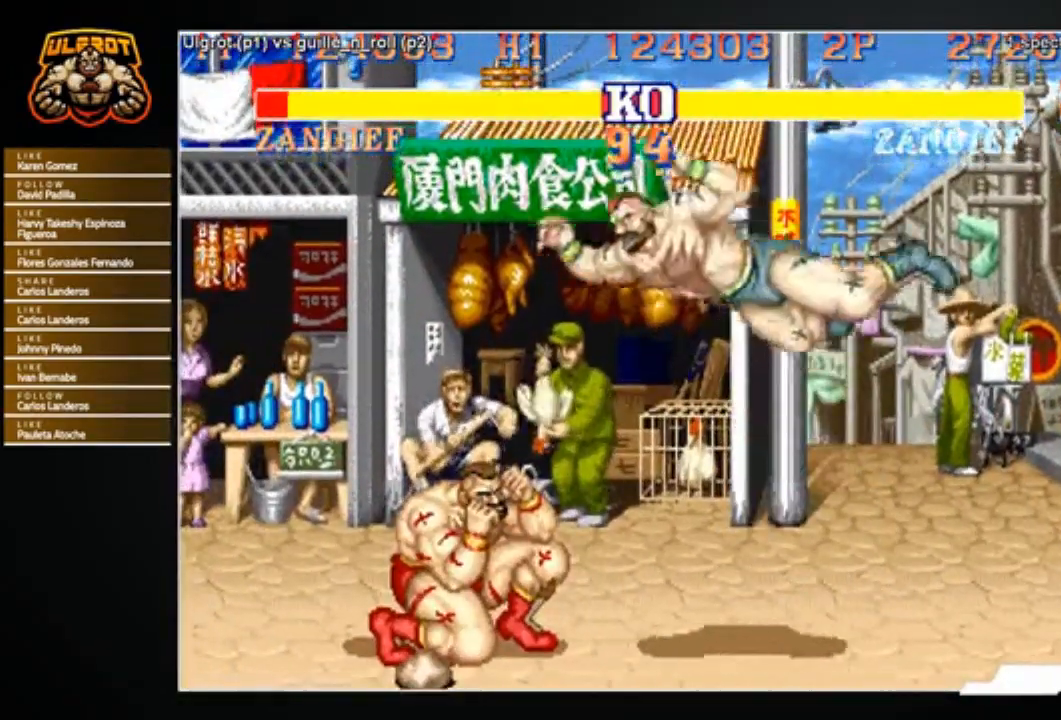
{"buttons": [], "left_stick": "left", "events": [[66, "left_stick", "left"], [133, "R1", "down"], [133, "SQUARE", "down"], [133, "TRIANGLE", "down"], [200, "R1", "up"], [200, "SQUARE", "up"], [200, "TRIANGLE", "up"]]}
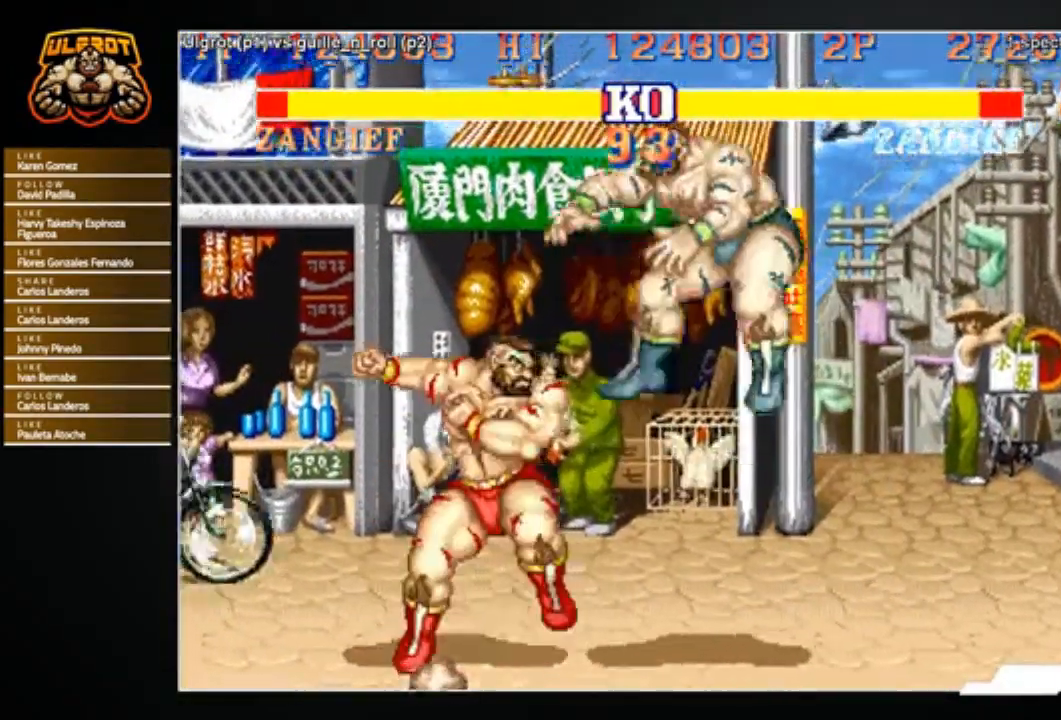
{"buttons": [], "left_stick": "right", "events": [[100, "left_stick", "right"]]}
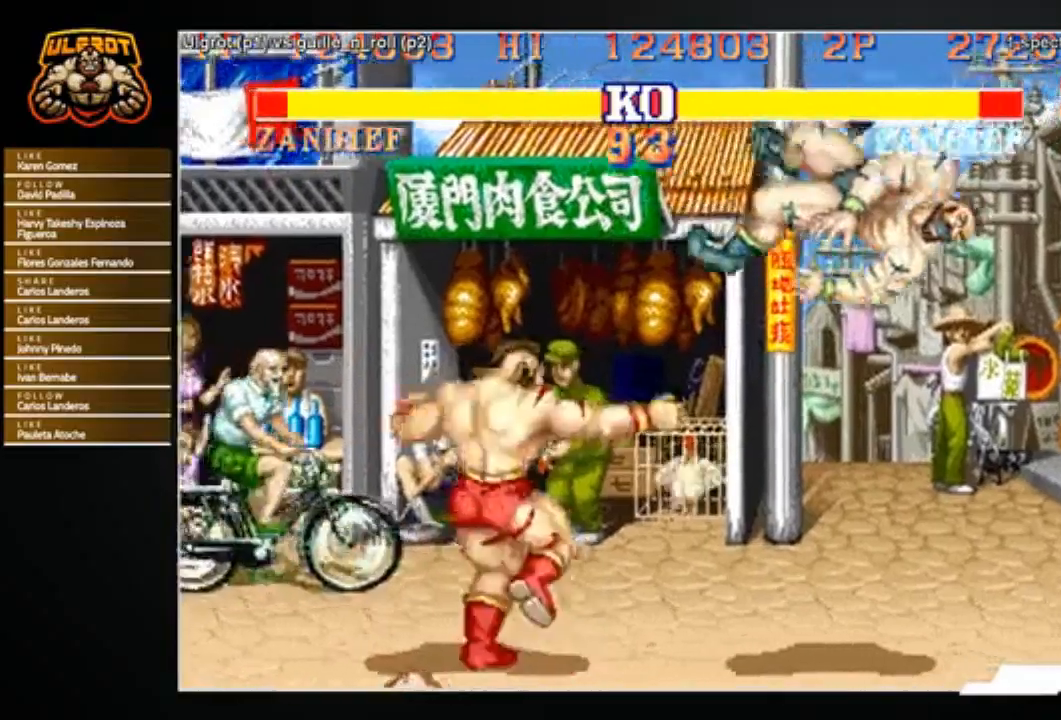
{"buttons": [], "left_stick": "right", "events": []}
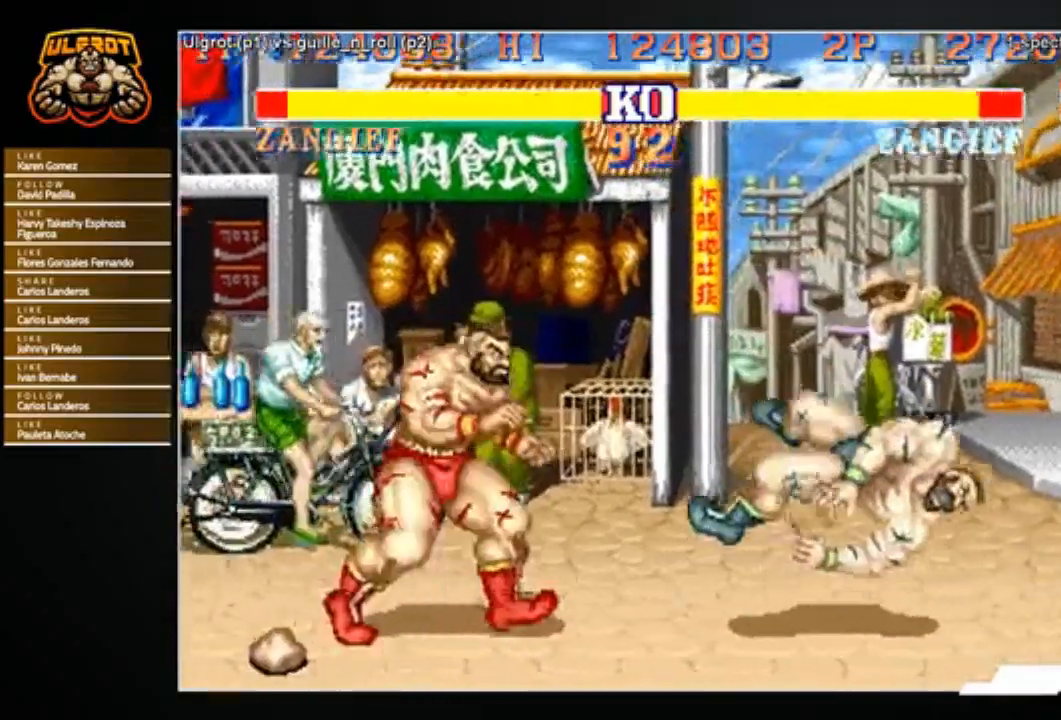
{"buttons": [], "left_stick": "down", "events": [[334, "left_stick", "up-right"], [501, "left_stick", "down"]]}
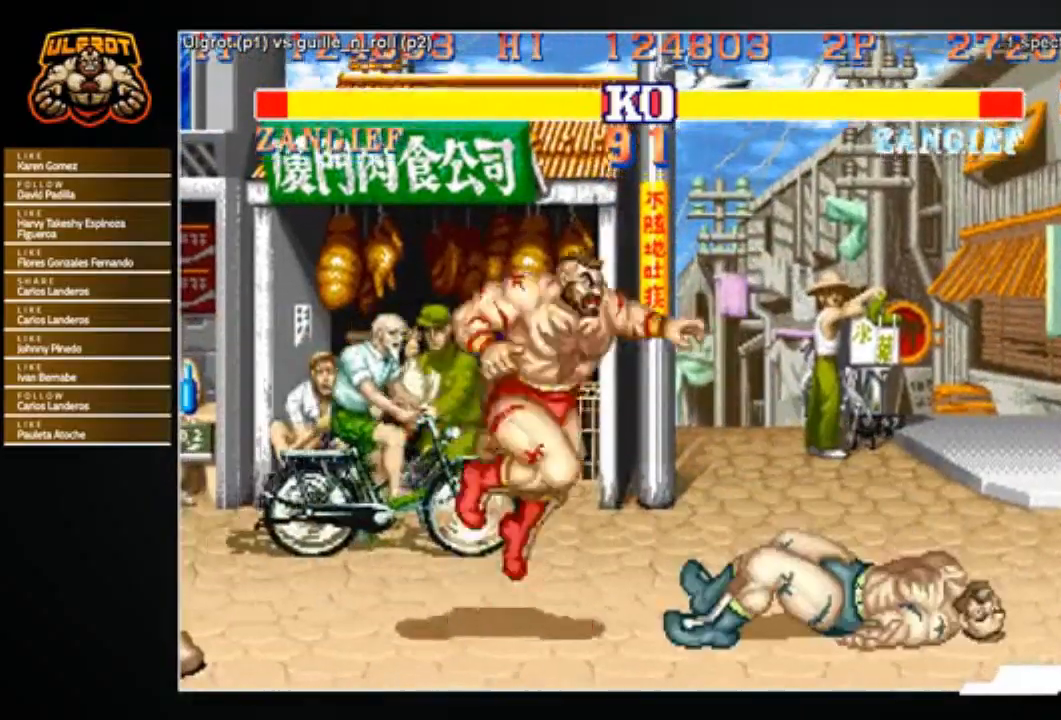
{"buttons": [], "left_stick": "down-left", "events": [[66, "left_stick", "down-left"], [133, "CROSS", "down"], [200, "CROSS", "up"]]}
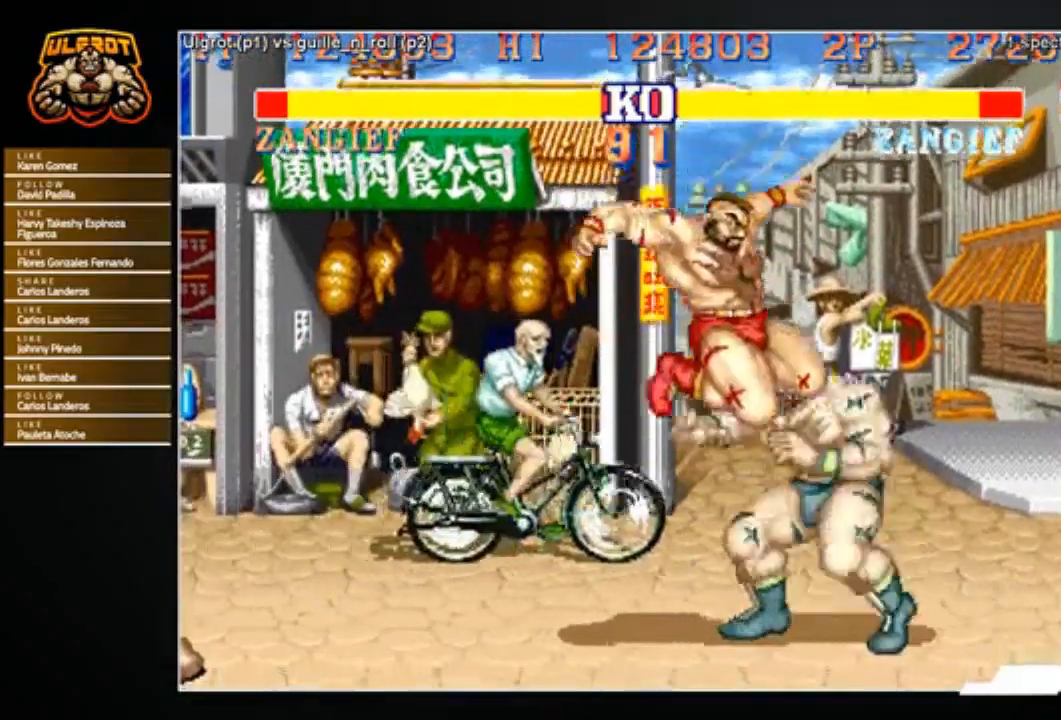
{"buttons": [], "left_stick": "down-left", "events": [[200, "SQUARE", "down"], [267, "SQUARE", "up"], [334, "SQUARE", "down"], [400, "SQUARE", "up"], [434, "SQUARE", "down"], [501, "SQUARE", "up"]]}
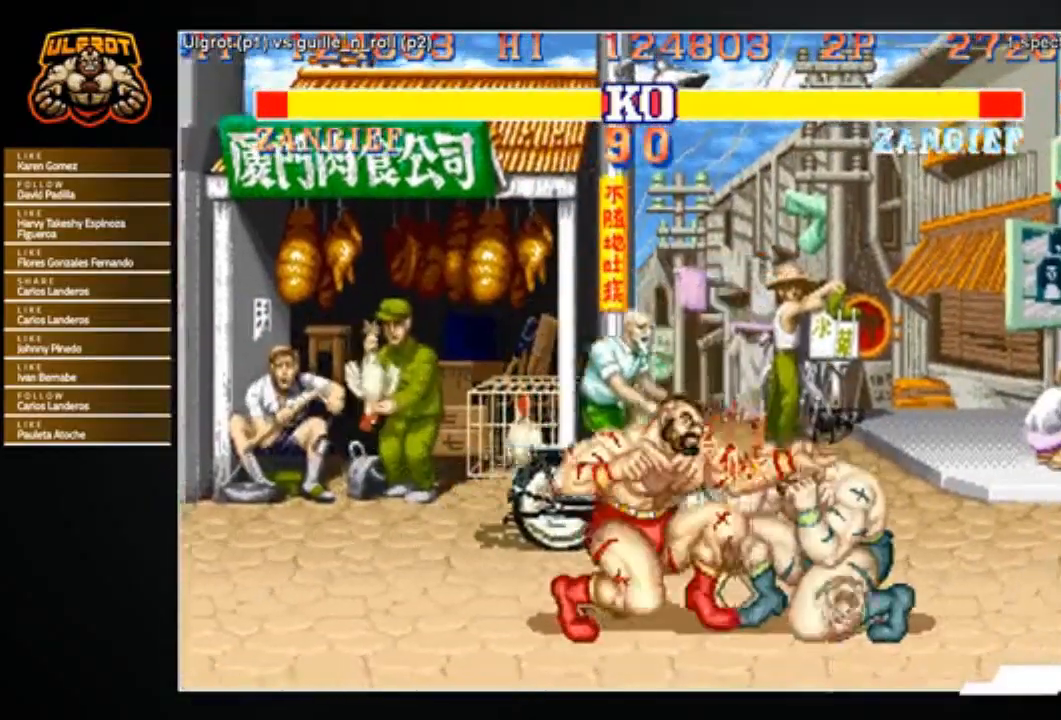
{"buttons": [], "left_stick": "down-left", "events": [[33, "SQUARE", "down"], [200, "SQUARE", "up"], [233, "SQUARE", "down"], [367, "SQUARE", "up"]]}
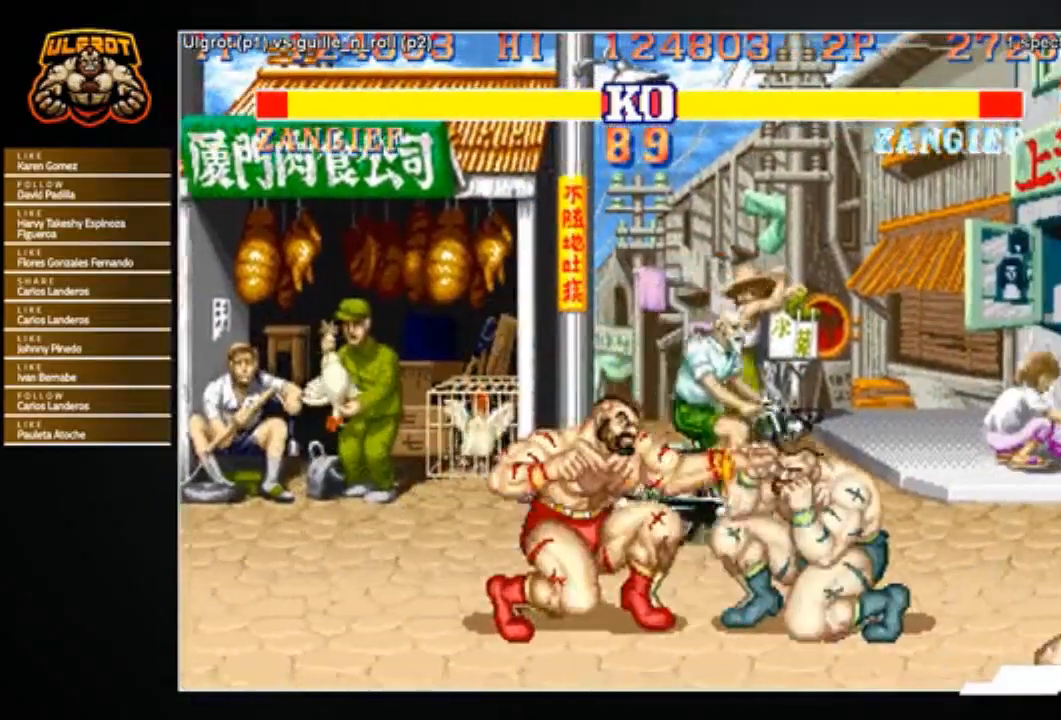
{"buttons": [], "left_stick": "down-left", "events": [[33, "R2", "down"], [100, "R2", "up"], [134, "R2", "down"], [200, "R2", "up"], [267, "R2", "down"], [334, "R2", "up"]]}
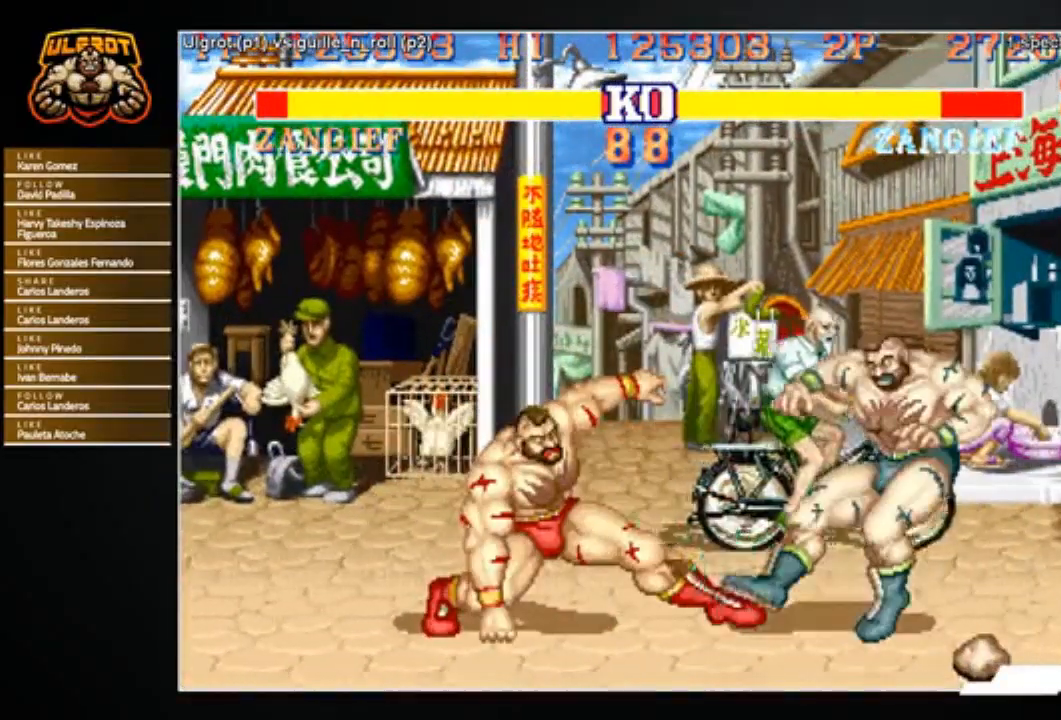
{"buttons": [], "left_stick": "right", "events": [[133, "left_stick", "center"], [333, "left_stick", "right"]]}
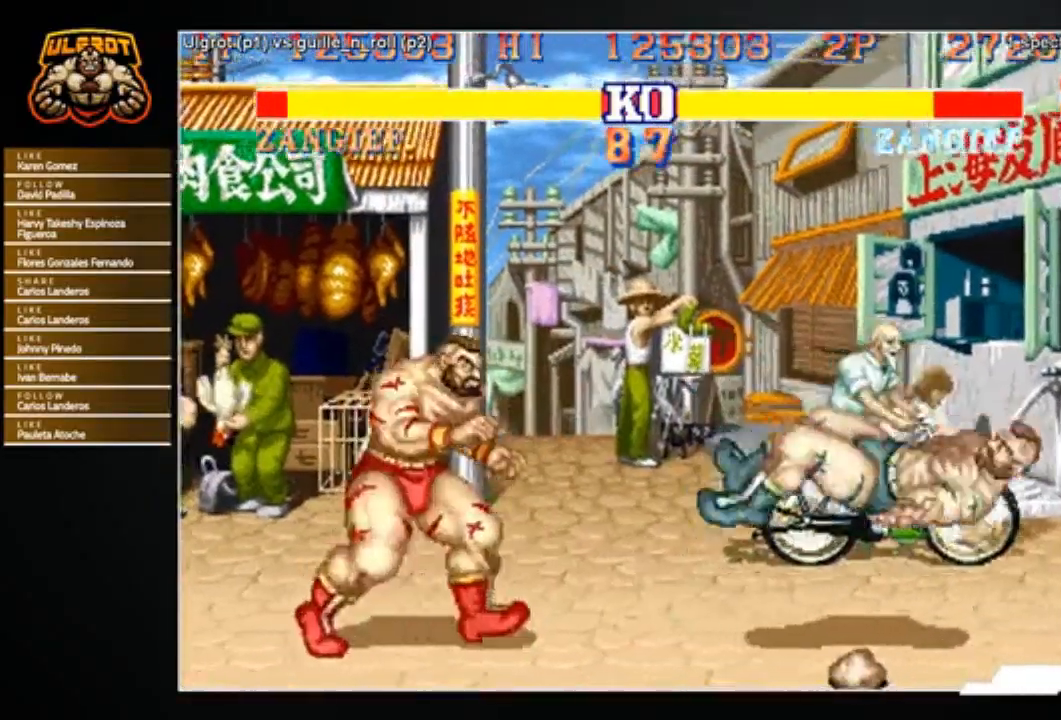
{"buttons": [], "left_stick": "right", "events": [[367, "left_stick", "center"], [501, "left_stick", "right"]]}
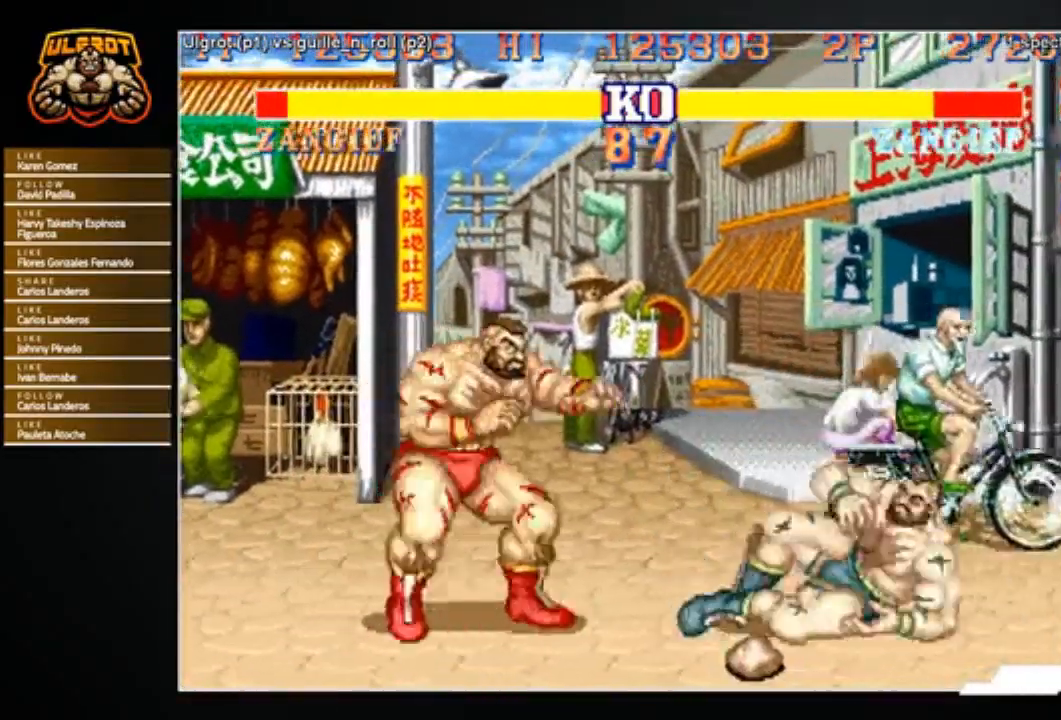
{"buttons": [], "left_stick": "right", "events": [[266, "CROSS", "down"], [300, "left_stick", "center"], [333, "CROSS", "up"], [500, "left_stick", "right"]]}
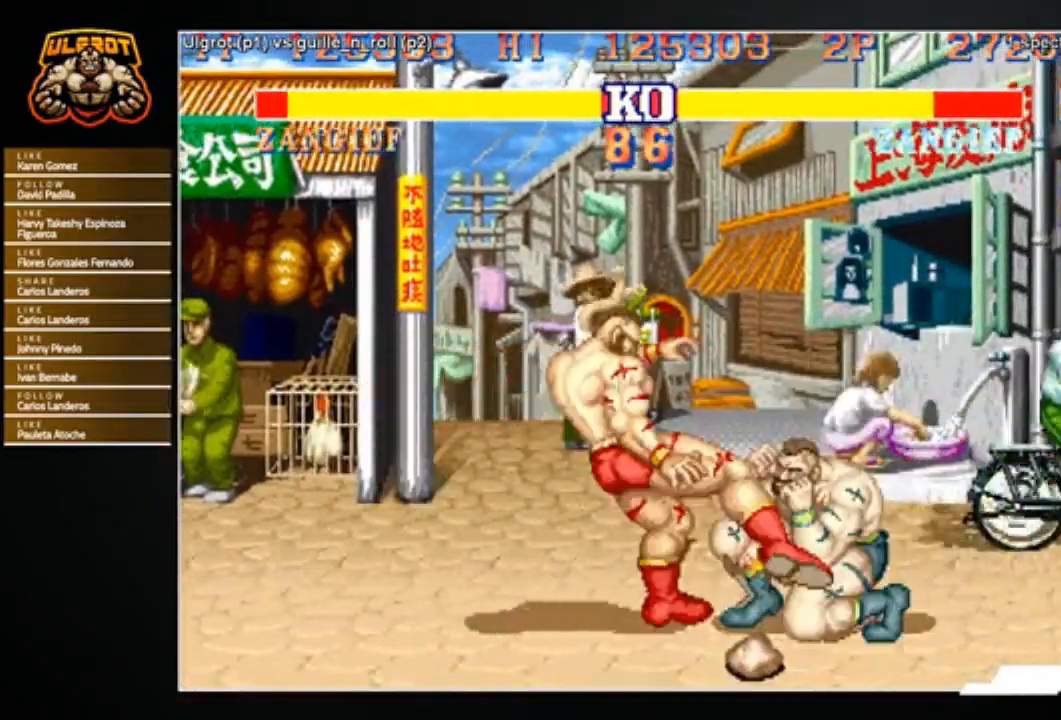
{"buttons": [], "left_stick": "down", "events": [[67, "left_stick", "up-right"], [234, "left_stick", "down"], [267, "R1", "down"], [334, "R1", "up"]]}
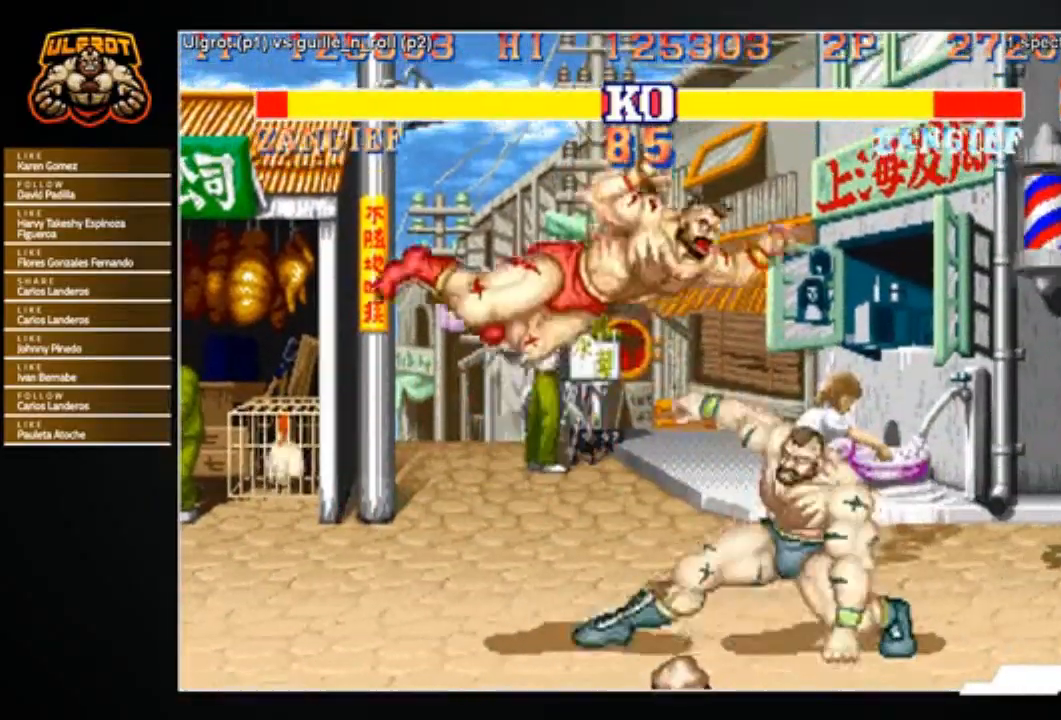
{"buttons": [], "left_stick": "center", "events": [[33, "left_stick", "center"]]}
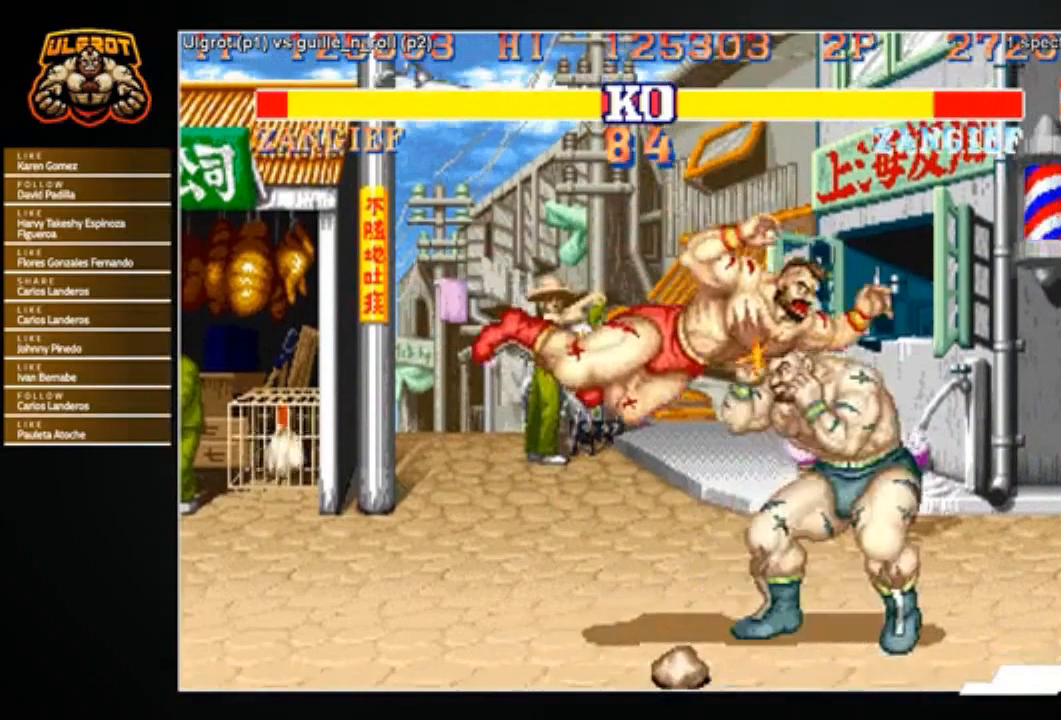
{"buttons": [], "left_stick": "down-left", "events": [[67, "left_stick", "down-left"], [167, "R2", "down"], [200, "R2", "up"], [267, "R2", "down"], [367, "R2", "up"]]}
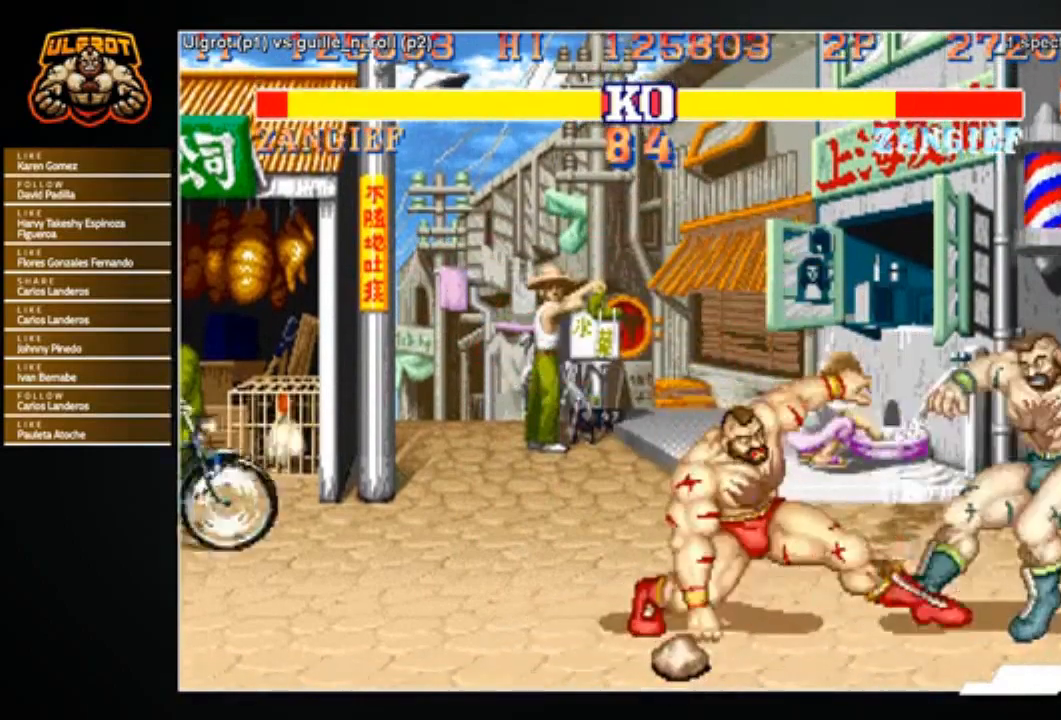
{"buttons": [], "left_stick": "center", "events": [[200, "left_stick", "center"]]}
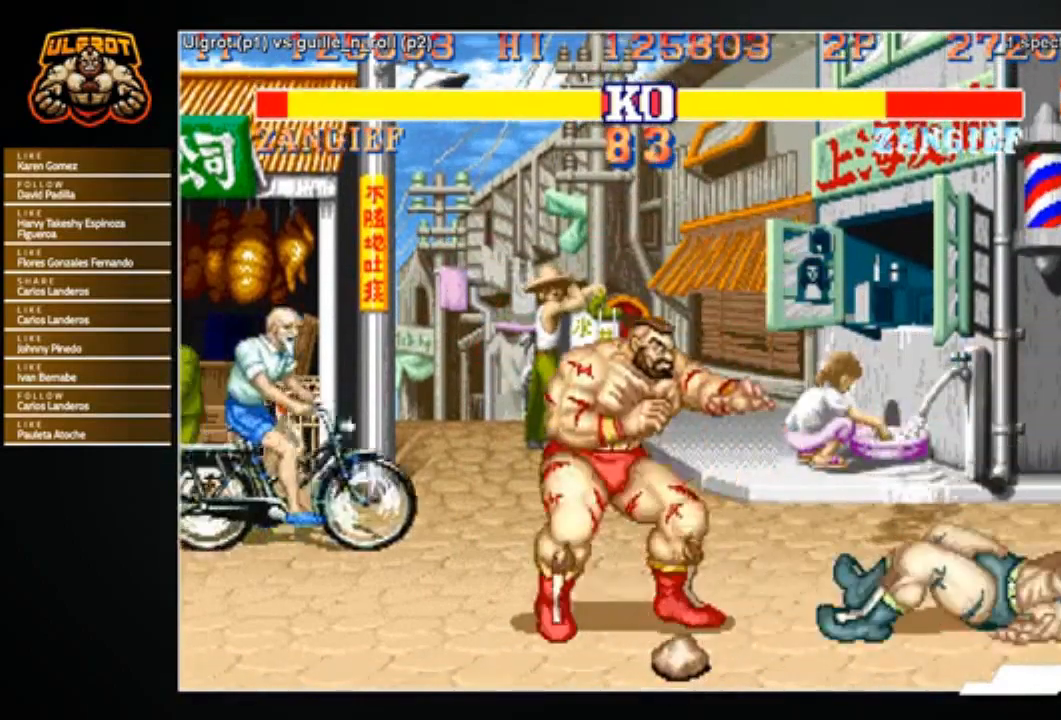
{"buttons": [], "left_stick": "center", "events": [[100, "left_stick", "right"], [434, "CROSS", "down"], [467, "left_stick", "center"], [501, "CROSS", "up"]]}
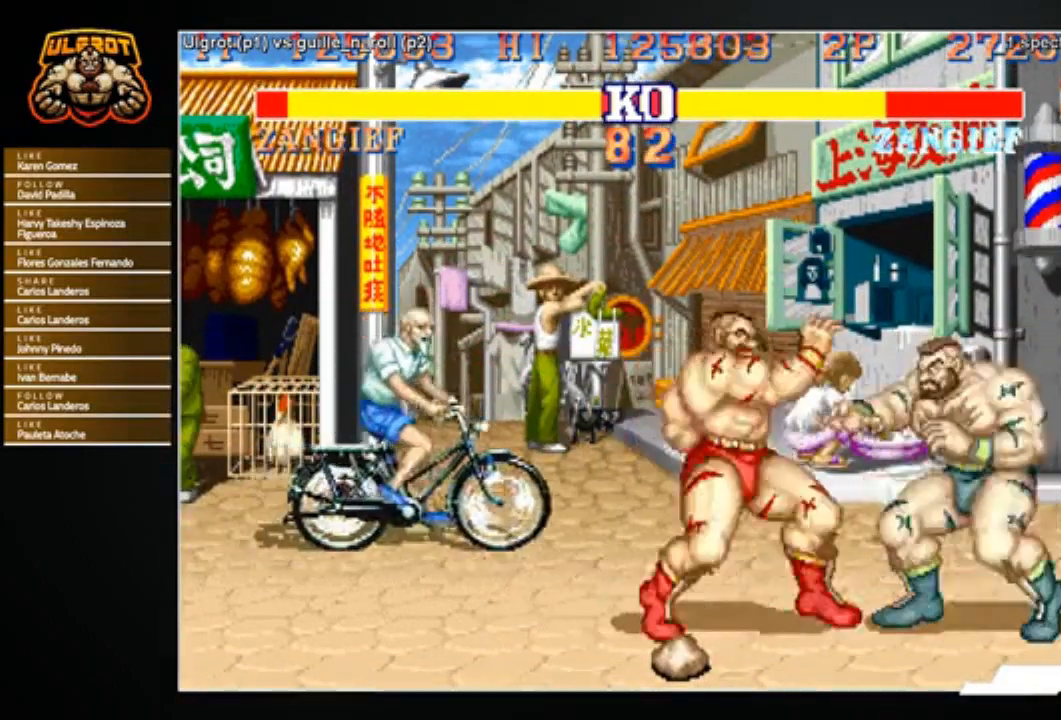
{"buttons": ["R1"], "left_stick": "down", "events": [[200, "left_stick", "right"], [266, "left_stick", "up-right"], [433, "left_stick", "down"], [467, "R1", "down"]]}
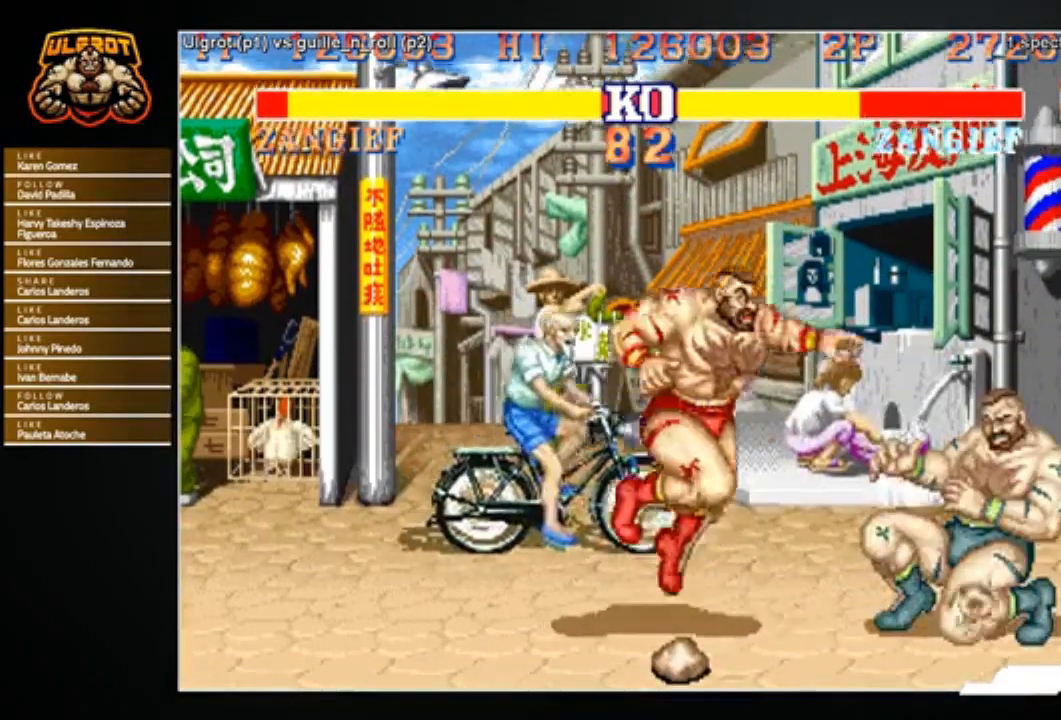
{"buttons": [], "left_stick": "center", "events": [[33, "R1", "up"], [167, "left_stick", "center"]]}
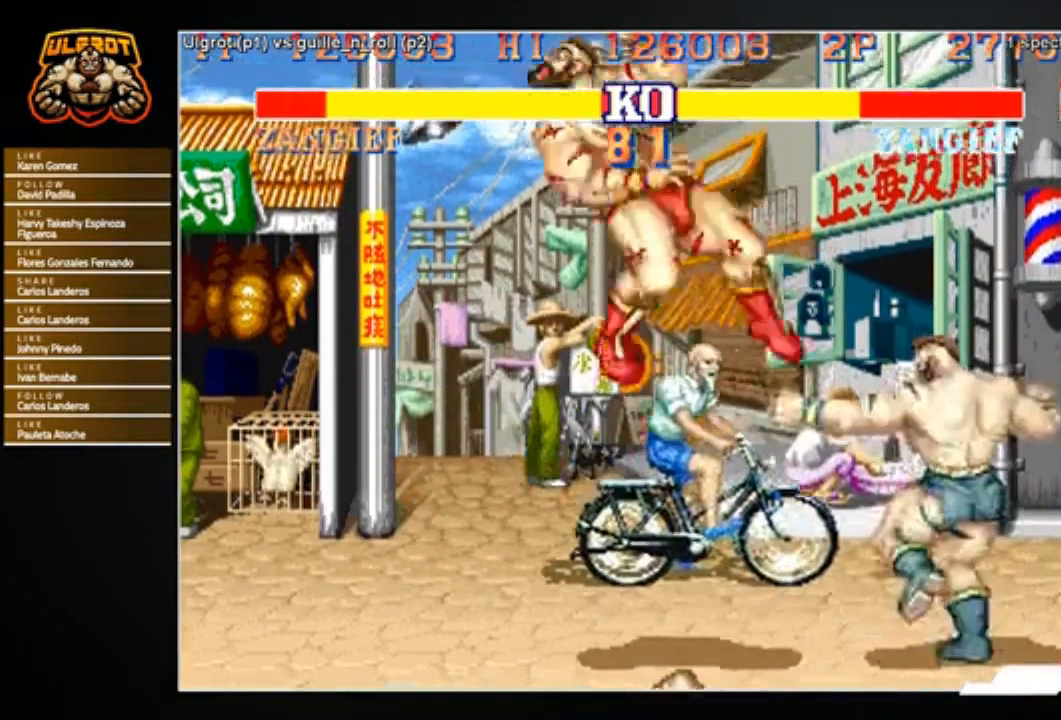
{"buttons": [], "left_stick": "center", "events": []}
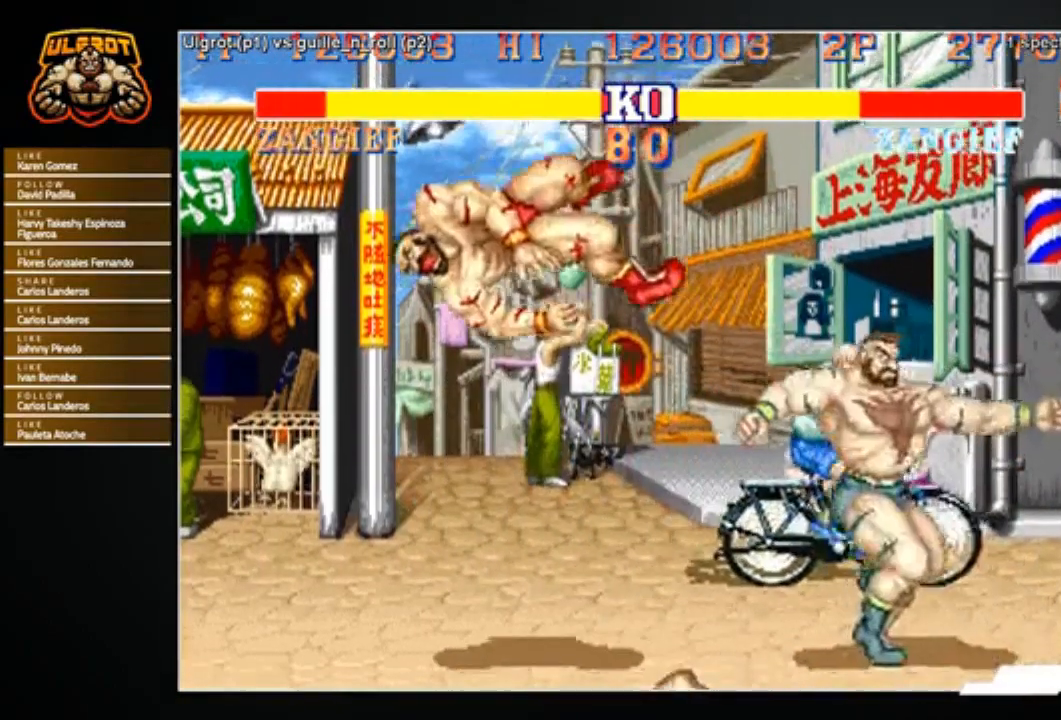
{"buttons": [], "left_stick": "center", "events": []}
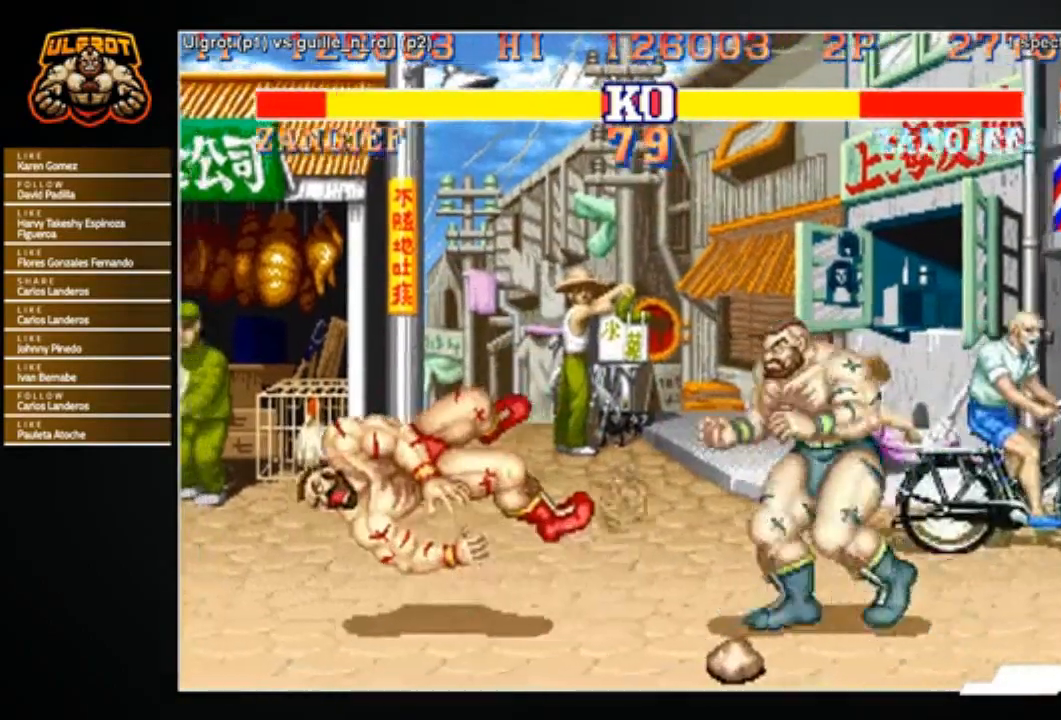
{"buttons": [], "left_stick": "center", "events": []}
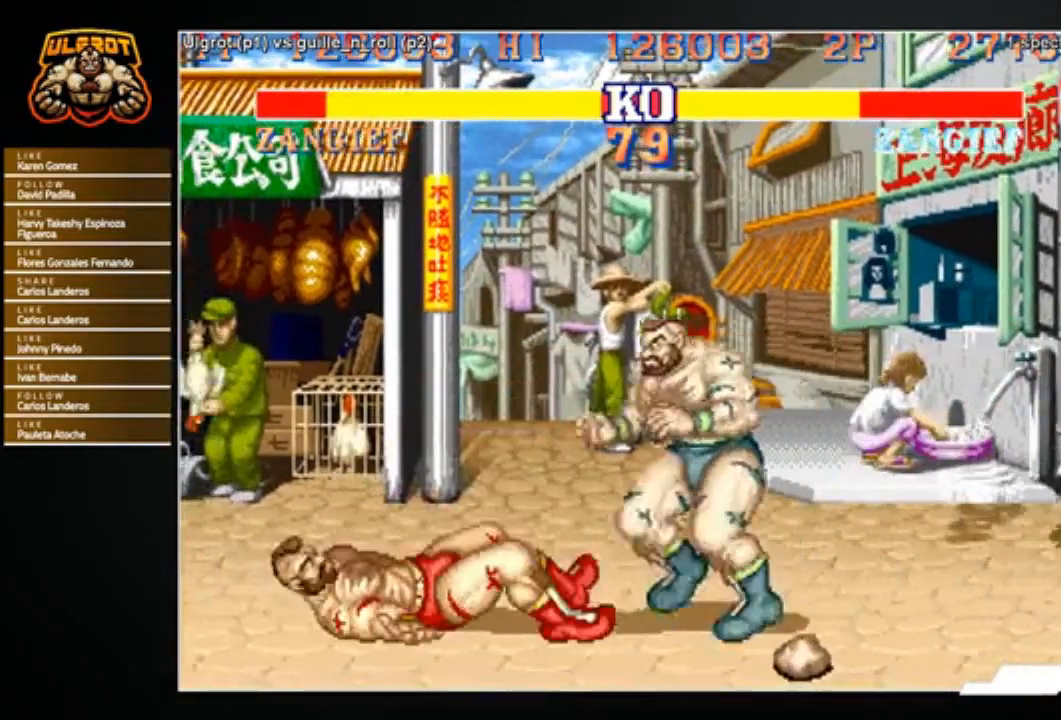
{"buttons": ["TRIANGLE"], "left_stick": "down-left", "events": [[233, "left_stick", "down-left"], [400, "TRIANGLE", "down"], [433, "TRIANGLE", "up"], [500, "TRIANGLE", "down"]]}
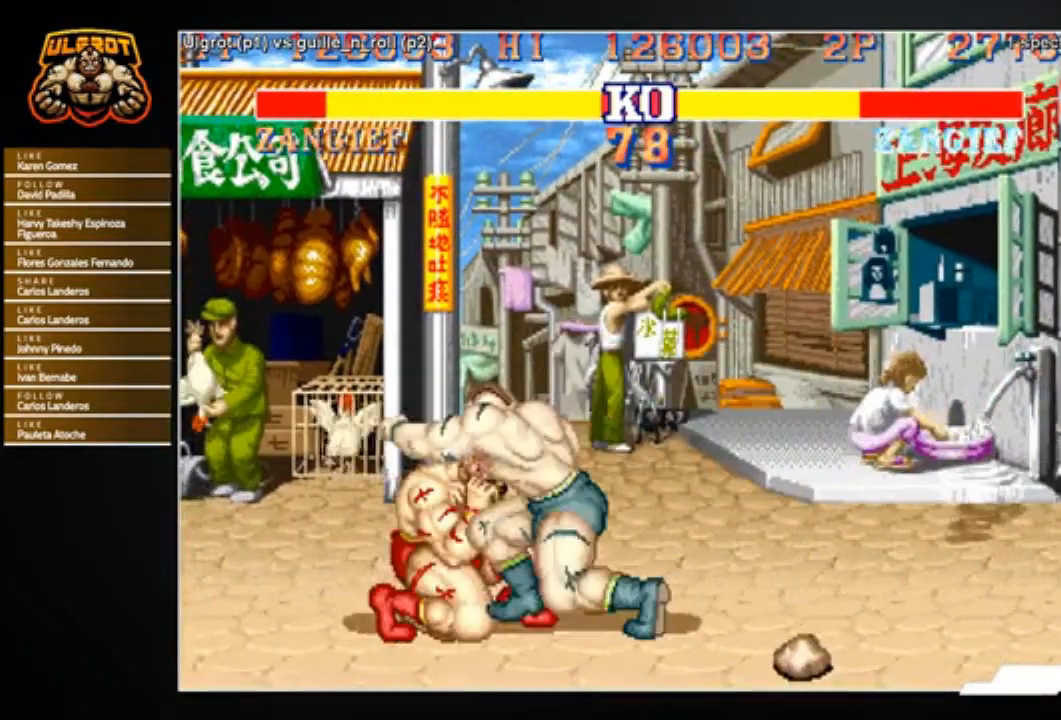
{"buttons": [], "left_stick": "down-left", "events": [[34, "TRIANGLE", "up"], [100, "TRIANGLE", "down"], [167, "TRIANGLE", "up"], [334, "TRIANGLE", "down"], [401, "TRIANGLE", "up"]]}